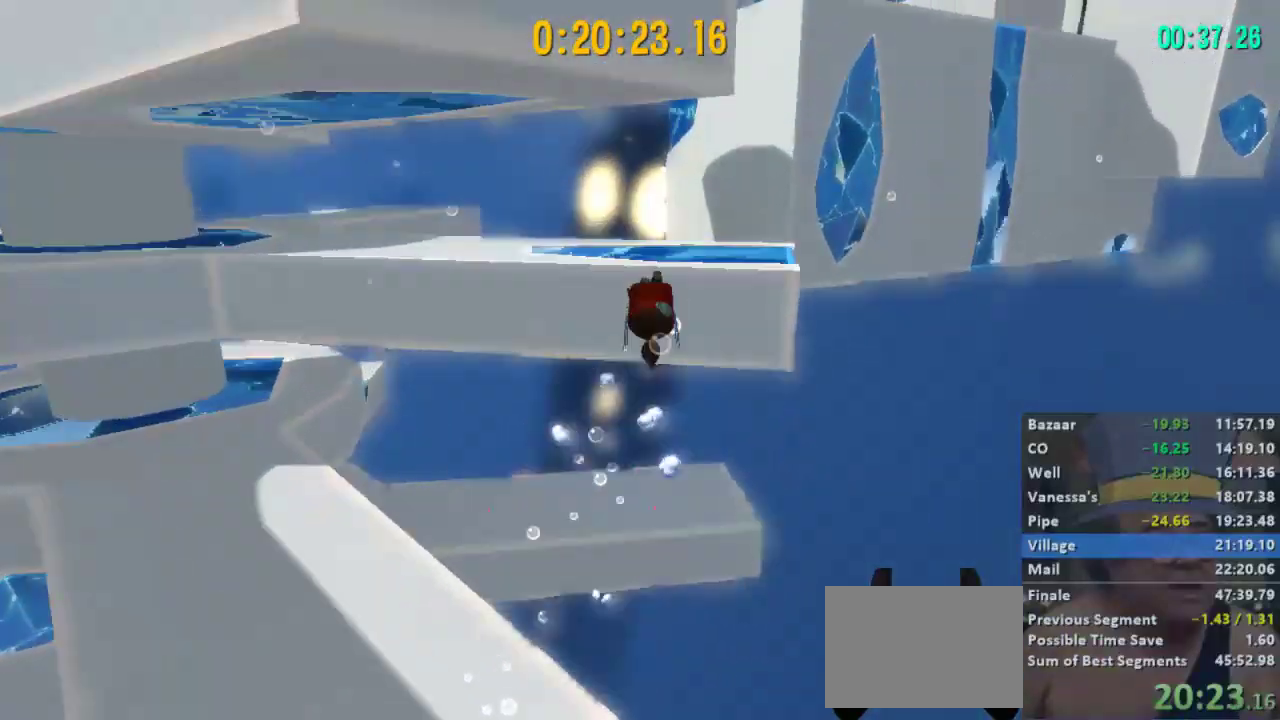
Gameplay with a controller (Xbox layout); each line is a JSON object with the inputs held at the frame after it. "events" lists button and stick changes between this image and that frame as [ms after this image, input, new state], when the widget could be followed in between.
{"buttons": ["L2"], "left_stick": "up", "right_stick": "center", "events": [[67, "A", "up"], [167, "R2", "down"], [367, "A", "down"], [433, "R2", "up"], [467, "L2", "down"], [500, "A", "up"]]}
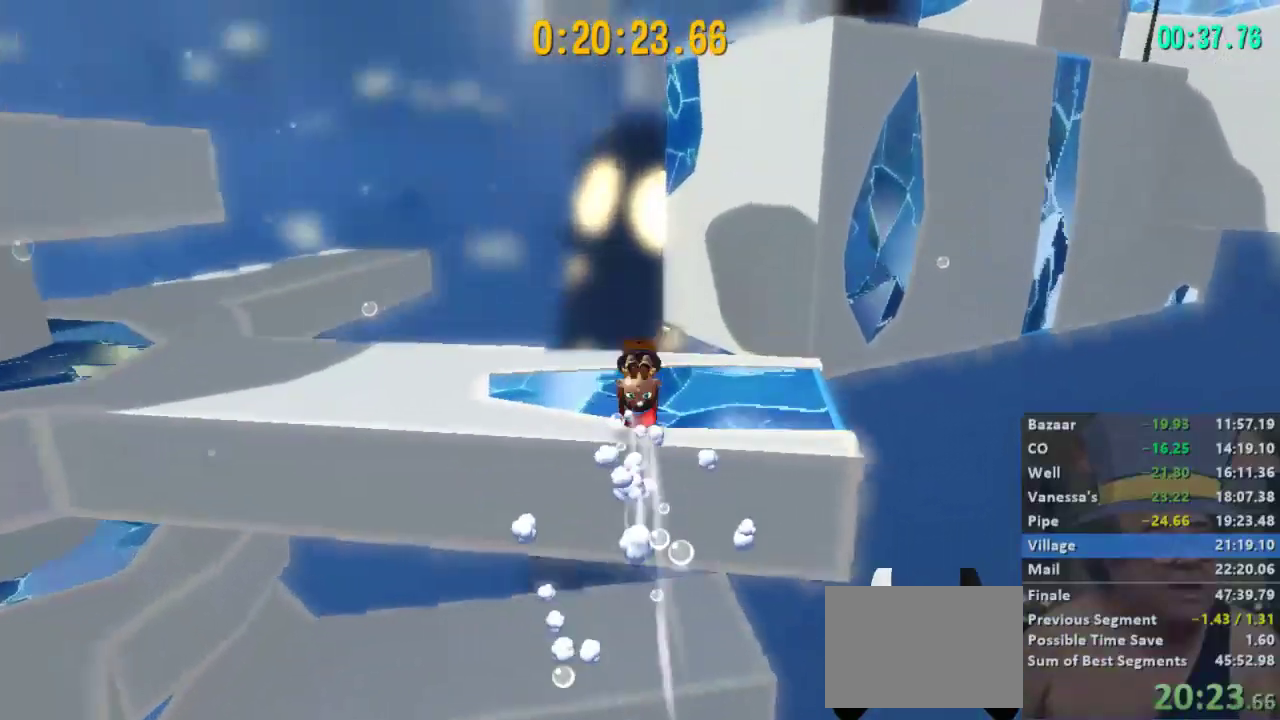
{"buttons": ["L2"], "left_stick": "up", "right_stick": "center", "events": [[100, "left_stick", "up-right"], [100, "right_stick", "right"], [267, "left_stick", "up"], [267, "right_stick", "center"], [433, "A", "down"], [500, "A", "up"]]}
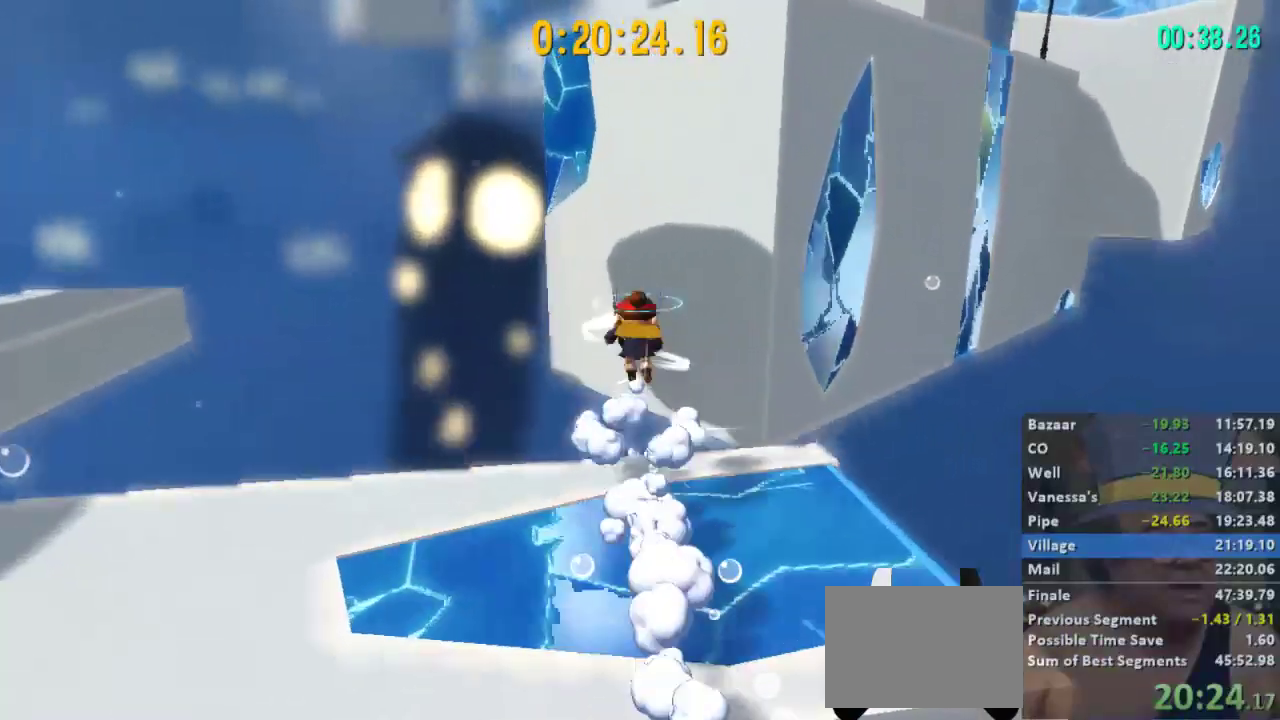
{"buttons": ["A", "L2"], "left_stick": "up-right", "right_stick": "center", "events": [[100, "A", "down"], [200, "left_stick", "up-right"], [300, "A", "up"], [333, "R2", "down"], [467, "A", "down"], [500, "R2", "up"]]}
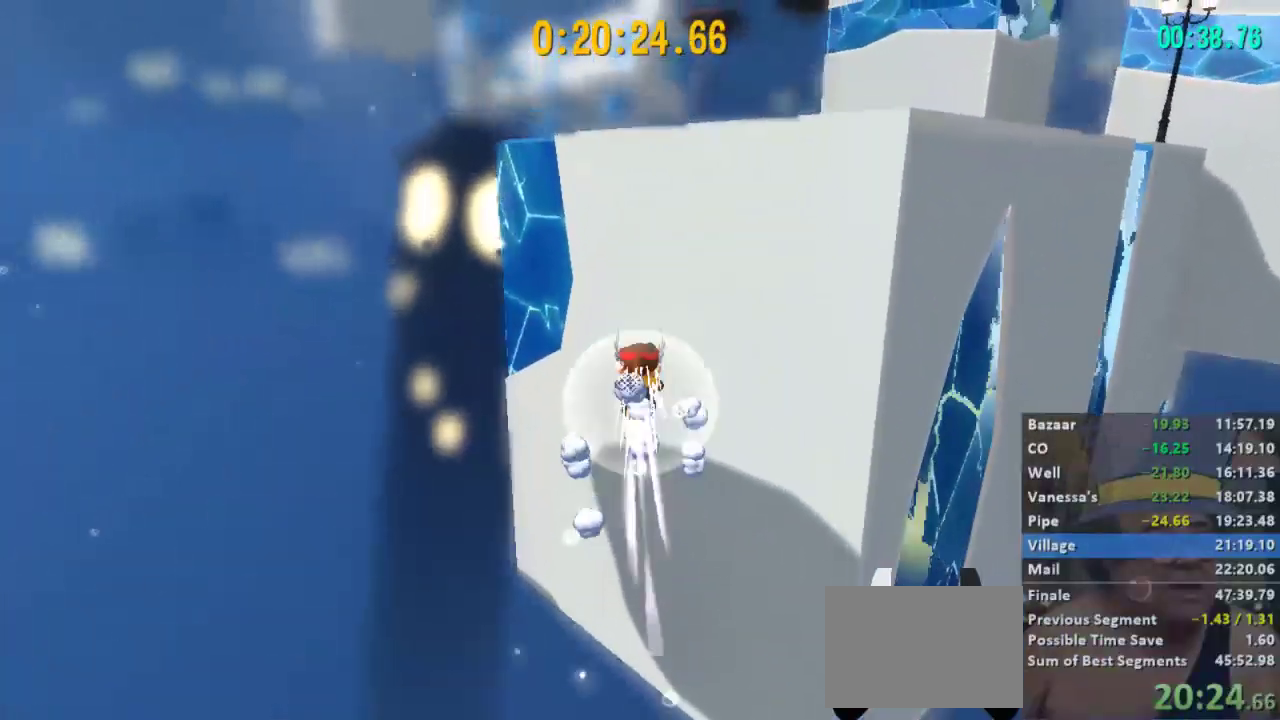
{"buttons": ["L2"], "left_stick": "up-right", "right_stick": "right", "events": [[267, "A", "up"], [367, "right_stick", "right"]]}
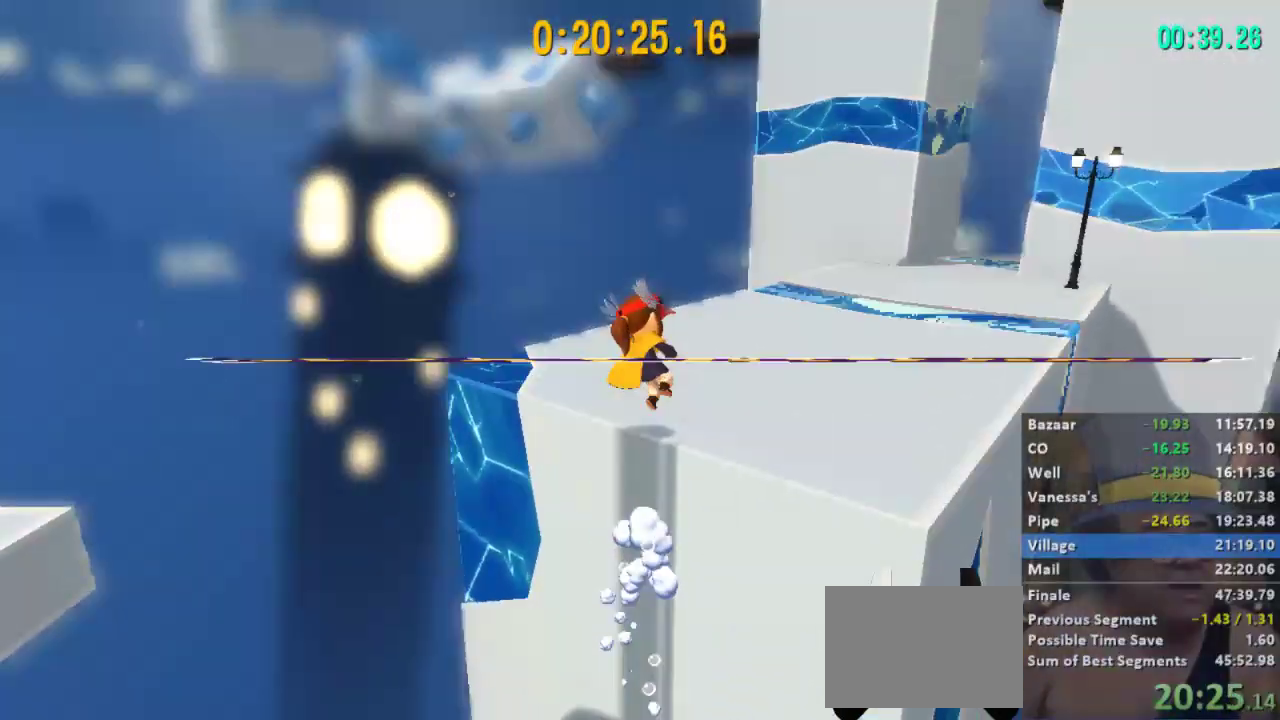
{"buttons": ["L2"], "left_stick": "up", "right_stick": "center", "events": [[267, "left_stick", "up"], [300, "right_stick", "center"], [400, "R2", "down"], [500, "R2", "up"]]}
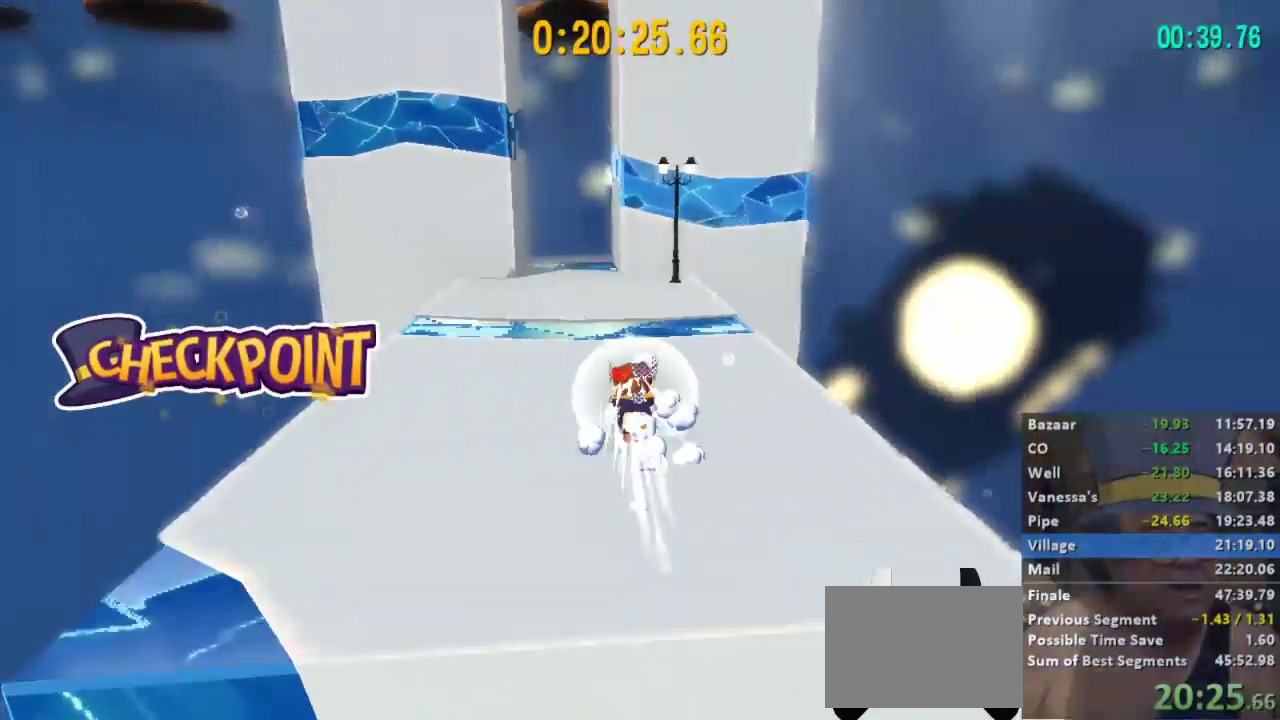
{"buttons": ["L2"], "left_stick": "up", "right_stick": "center", "events": [[100, "left_stick", "up-left"], [100, "right_stick", "down-left"], [233, "right_stick", "center"], [333, "A", "down"], [433, "left_stick", "up"], [500, "A", "up"]]}
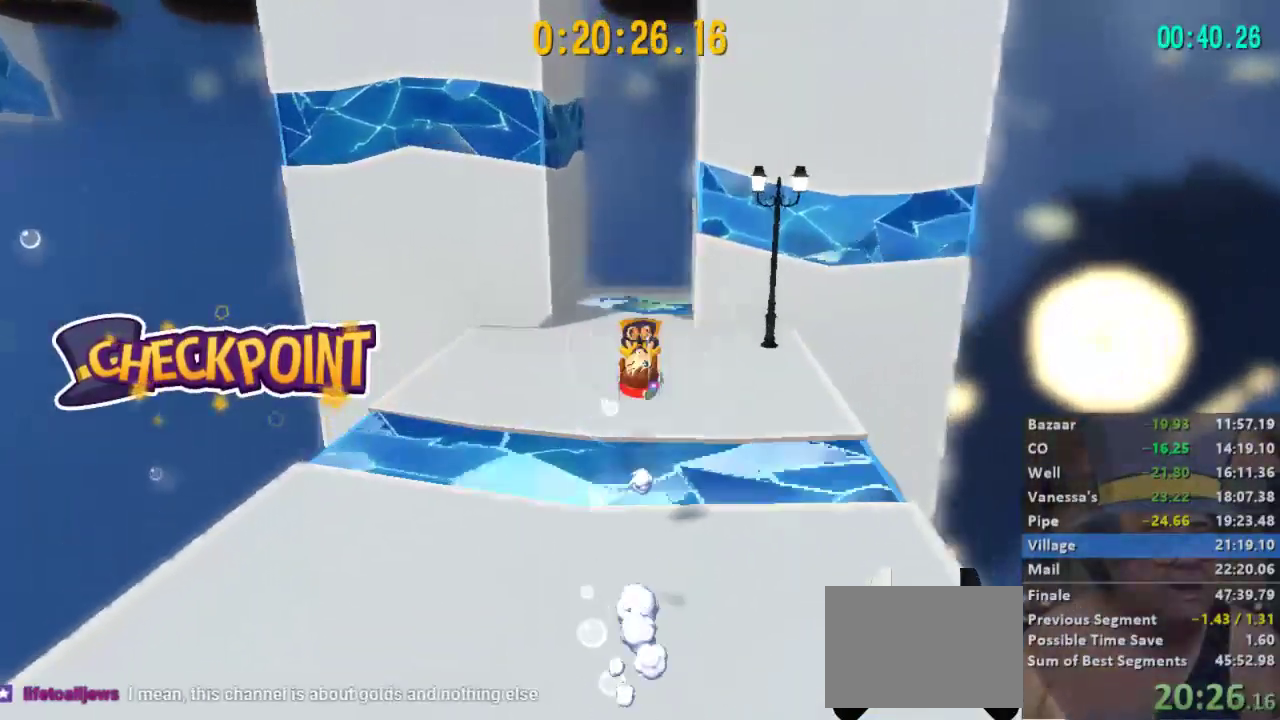
{"buttons": ["A", "L2"], "left_stick": "up-left", "right_stick": "center", "events": [[267, "left_stick", "up-left"], [333, "A", "down"]]}
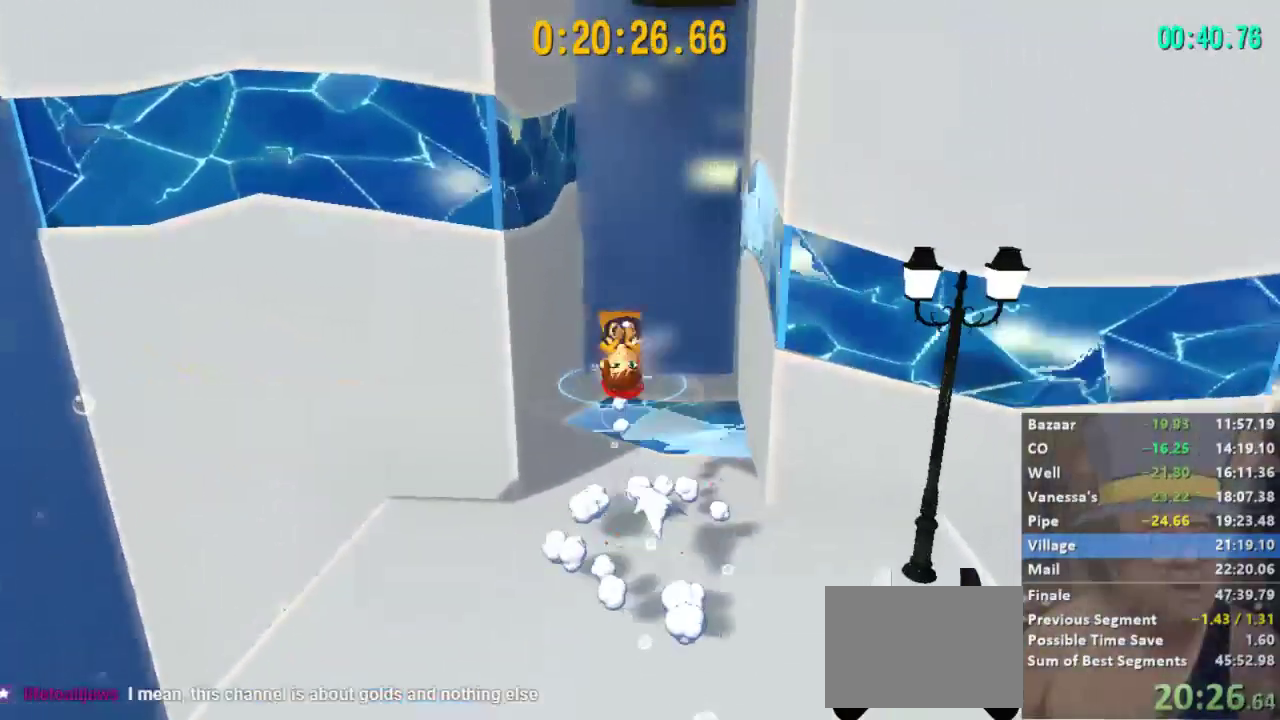
{"buttons": ["L2"], "left_stick": "up-left", "right_stick": "center", "events": [[333, "right_stick", "left"], [500, "A", "up"], [500, "right_stick", "center"]]}
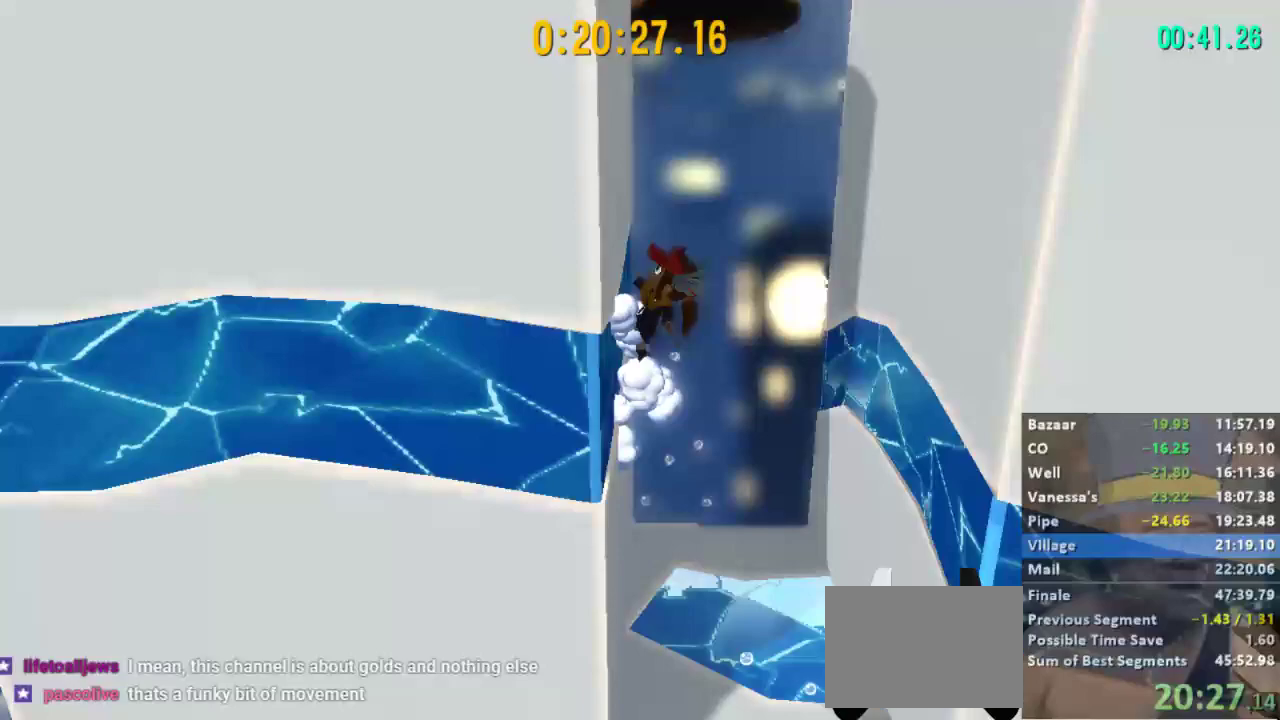
{"buttons": ["A", "L2"], "left_stick": "up-right", "right_stick": "center", "events": [[33, "left_stick", "up"], [67, "A", "down"], [100, "left_stick", "up-right"], [367, "right_stick", "left"], [467, "right_stick", "center"]]}
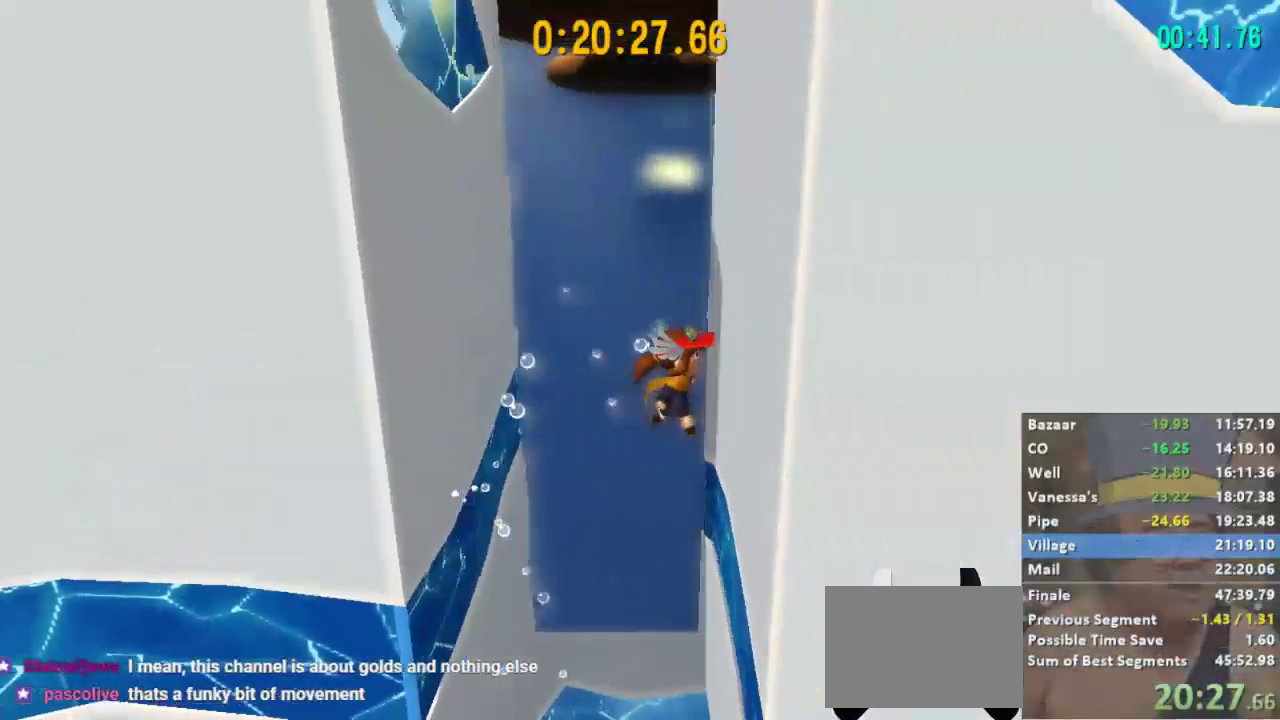
{"buttons": ["A", "L2"], "left_stick": "up-left", "right_stick": "center", "events": [[100, "right_stick", "left"], [200, "left_stick", "up"], [267, "A", "up"], [300, "left_stick", "up-left"], [333, "A", "down"], [467, "right_stick", "center"]]}
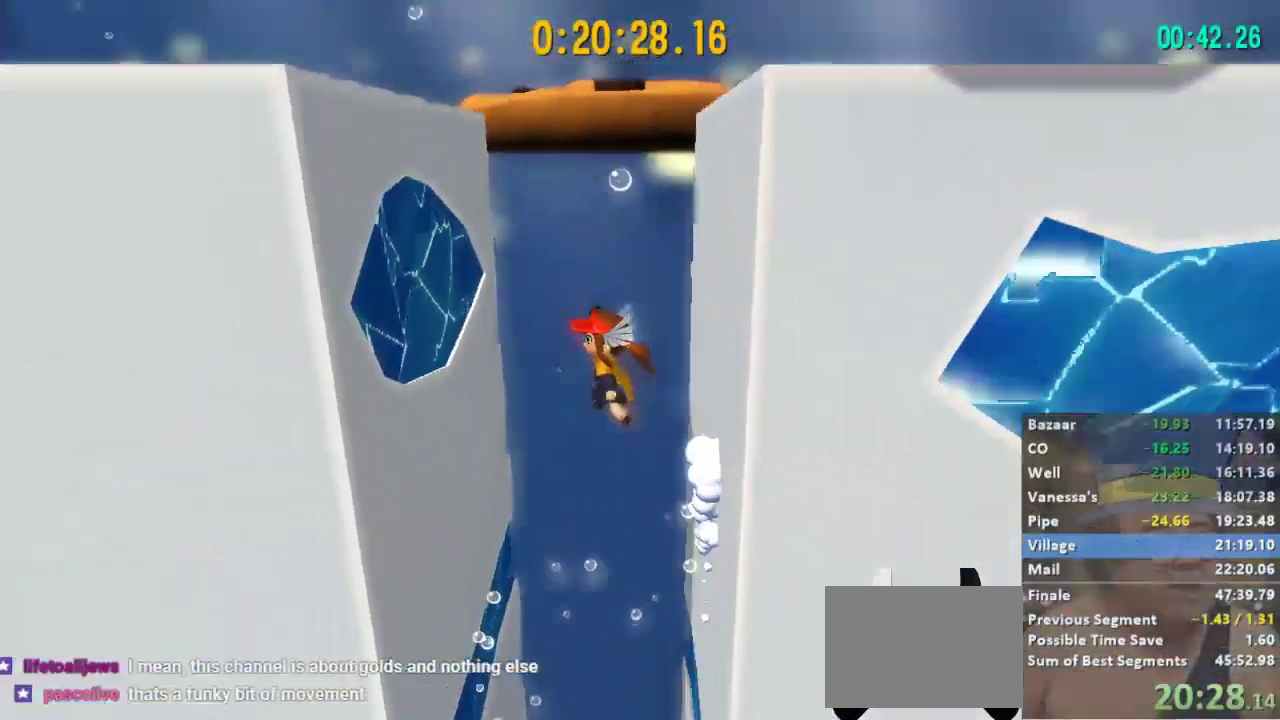
{"buttons": ["A", "L2"], "left_stick": "up-left", "right_stick": "center", "events": [[167, "right_stick", "left"], [367, "right_stick", "center"]]}
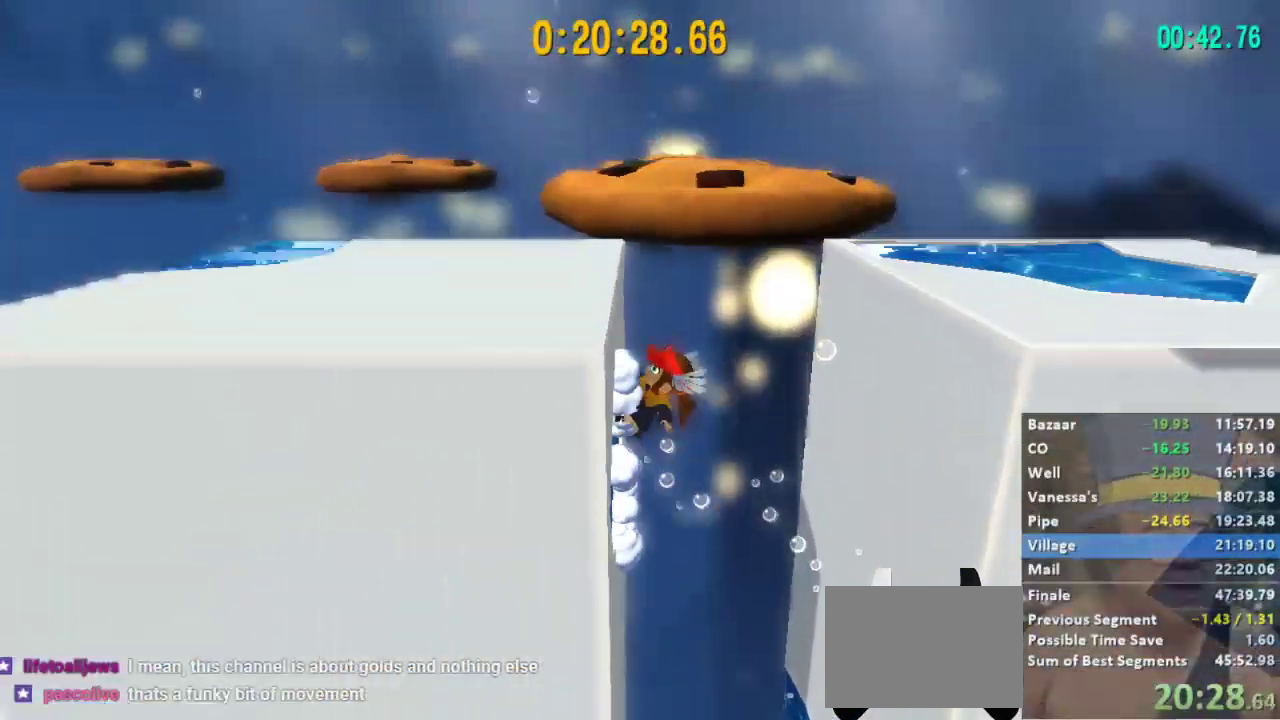
{"buttons": ["L2"], "left_stick": "up-left", "right_stick": "center", "events": [[33, "A", "up"], [133, "right_stick", "left"], [300, "right_stick", "center"]]}
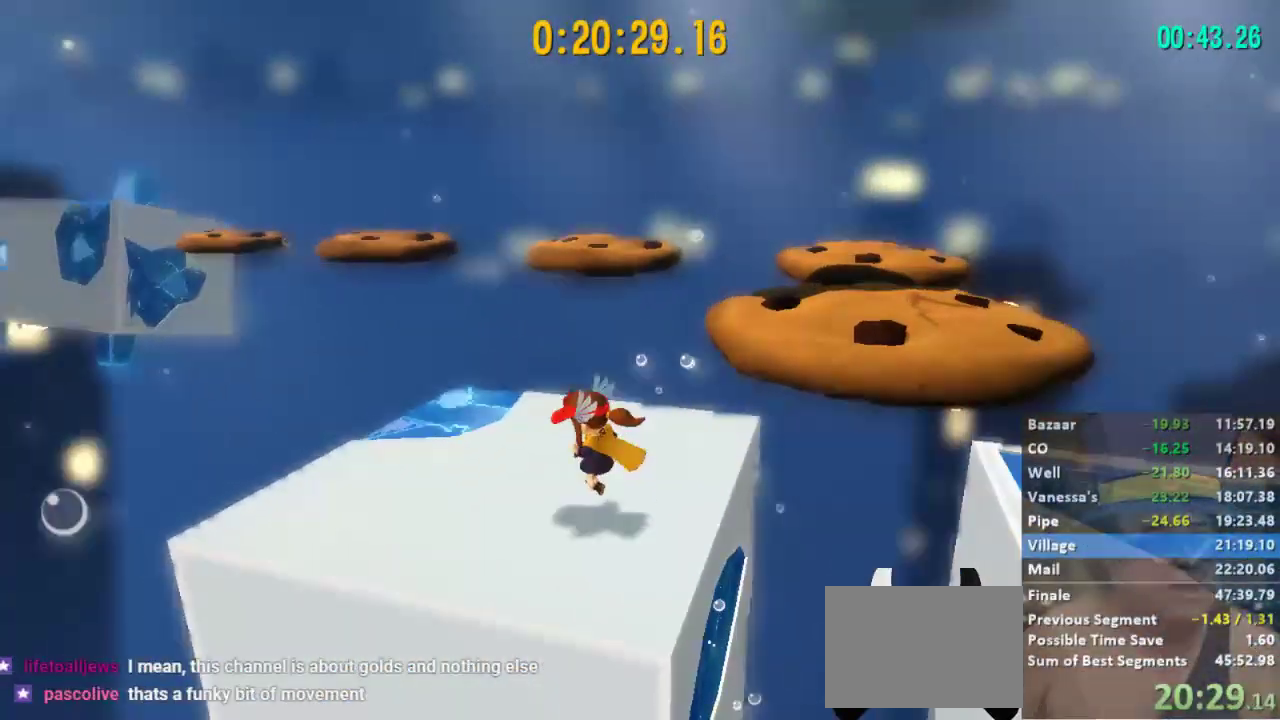
{"buttons": ["L2"], "left_stick": "up", "right_stick": "center", "events": [[233, "left_stick", "up"]]}
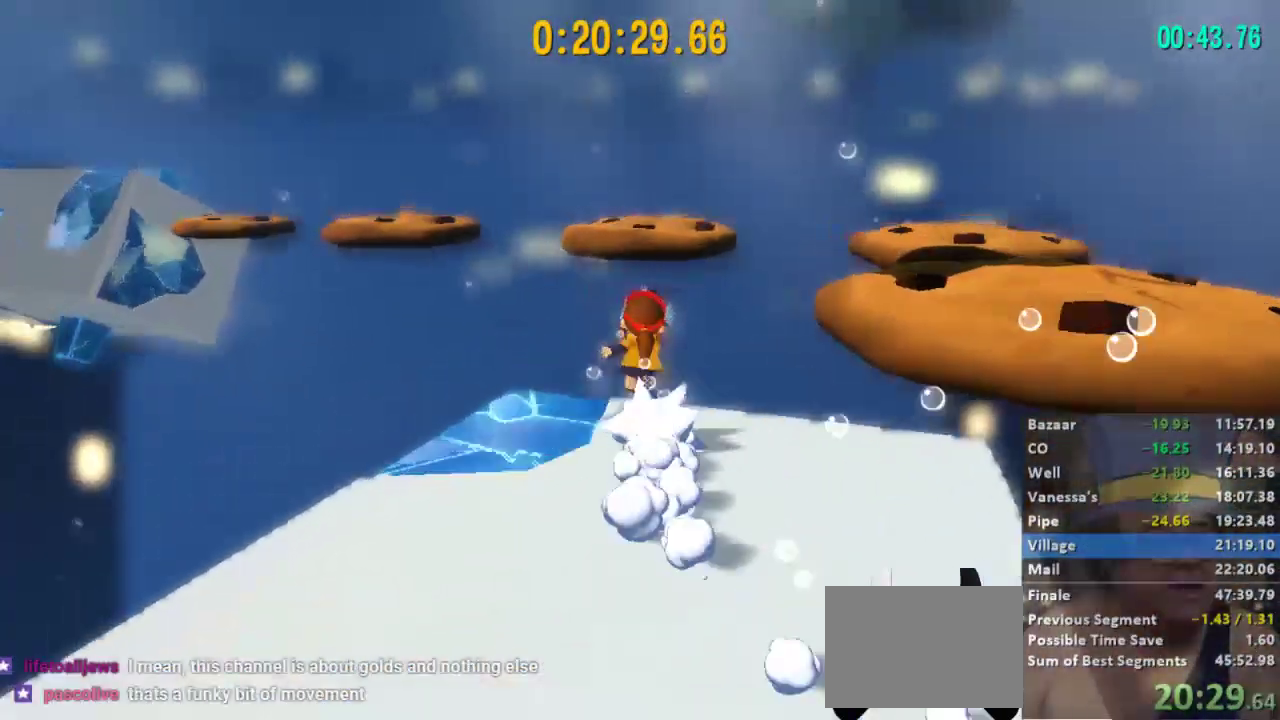
{"buttons": ["L2"], "left_stick": "up", "right_stick": "center", "events": [[100, "A", "down"], [333, "A", "up"]]}
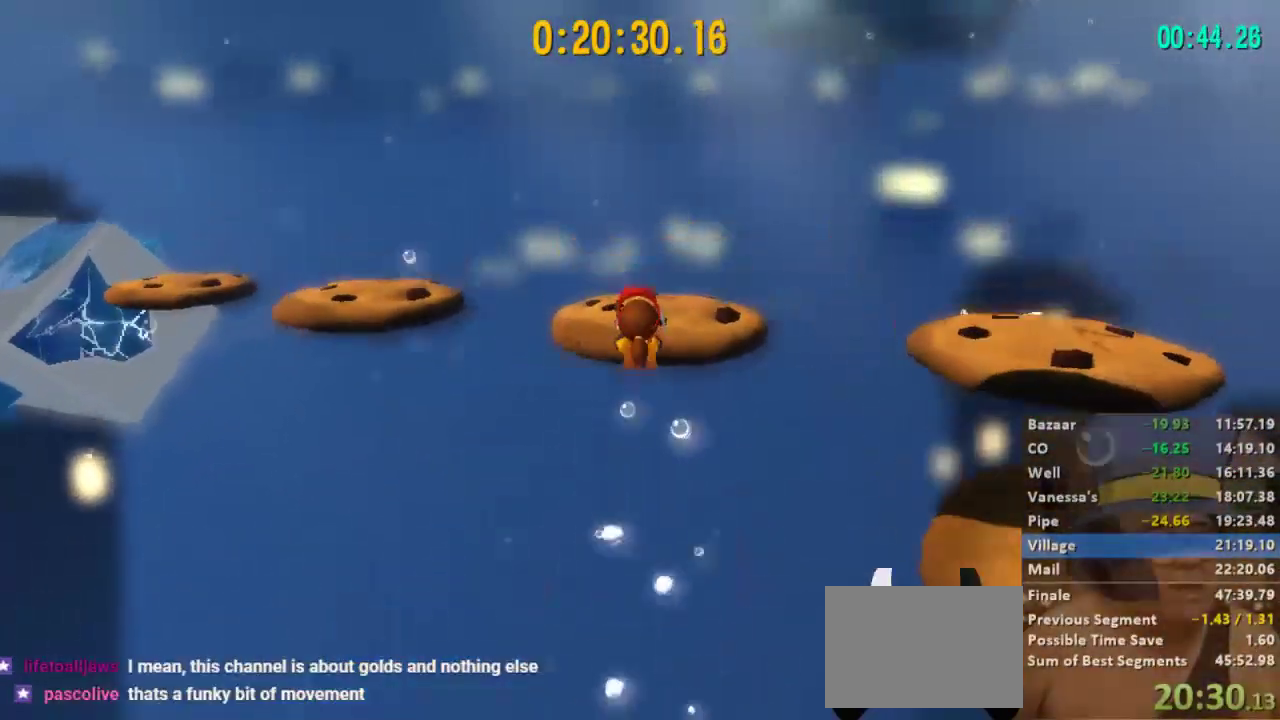
{"buttons": ["L2", "R2"], "left_stick": "up", "right_stick": "center", "events": [[167, "R2", "down"]]}
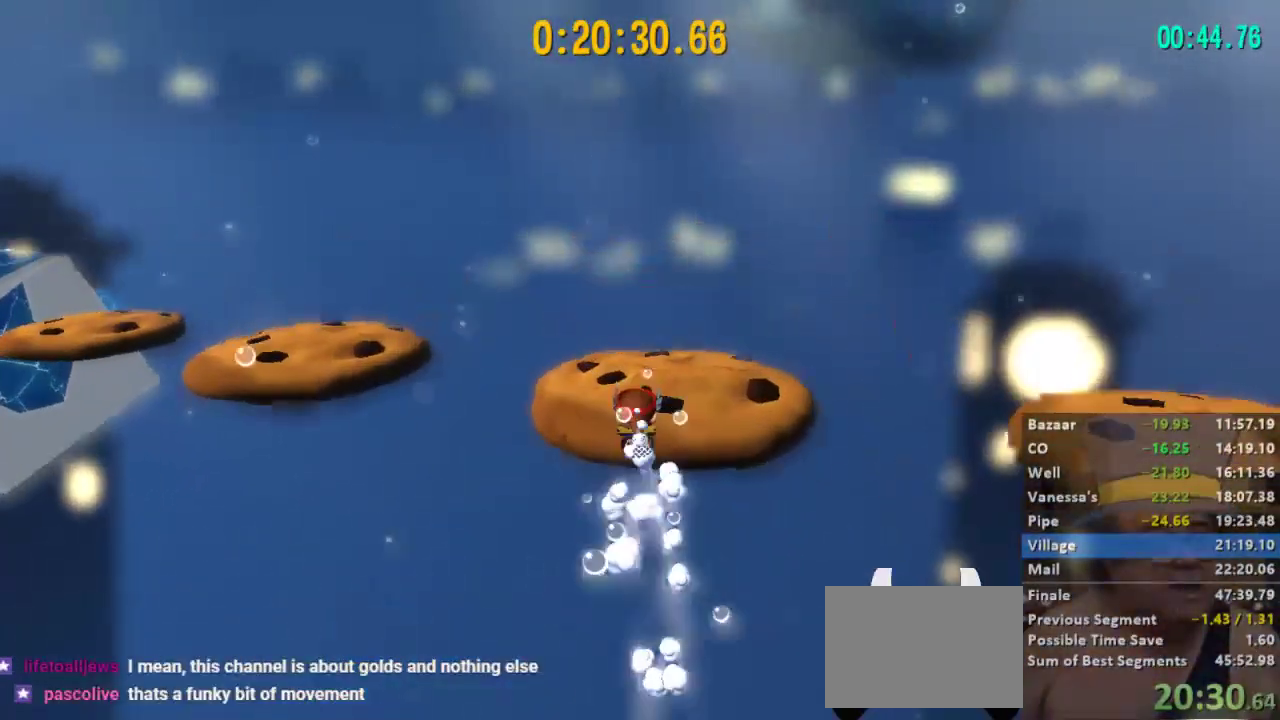
{"buttons": ["L2"], "left_stick": "up", "right_stick": "left", "events": [[133, "R2", "up"], [267, "A", "down"], [400, "A", "up"], [500, "right_stick", "left"]]}
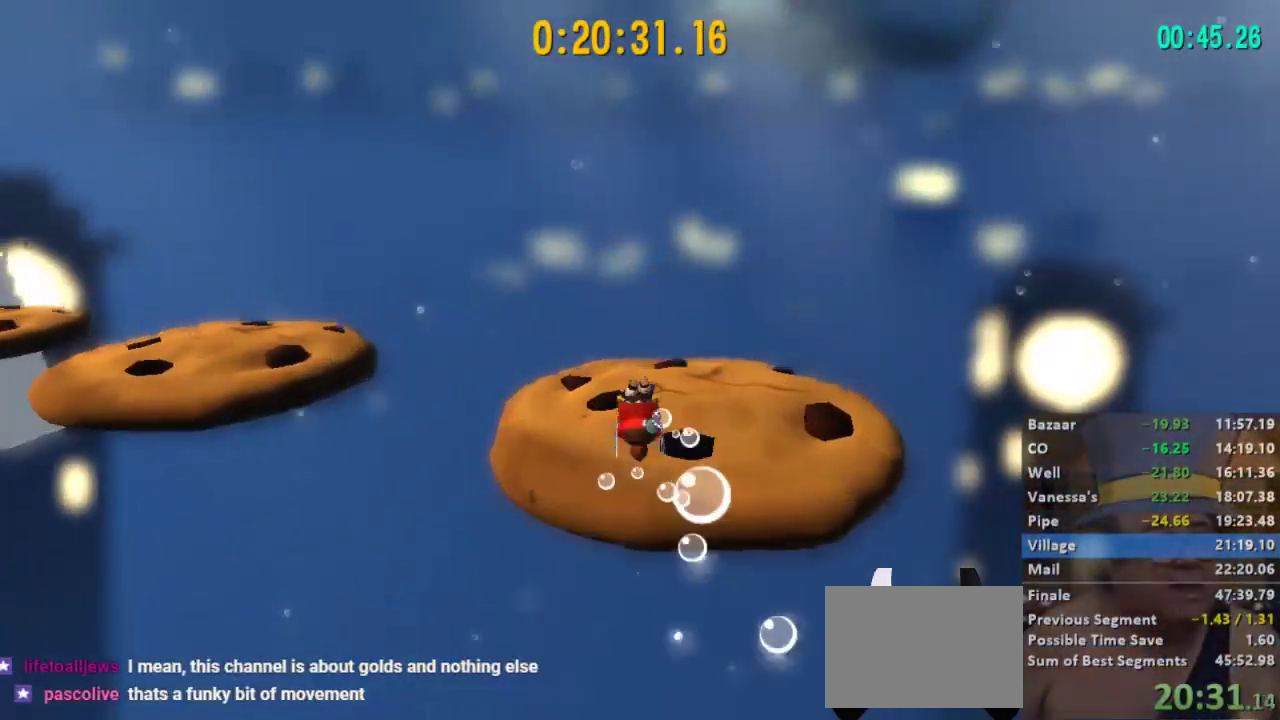
{"buttons": ["L2"], "left_stick": "up-left", "right_stick": "center", "events": [[167, "right_stick", "center"], [300, "left_stick", "up-left"]]}
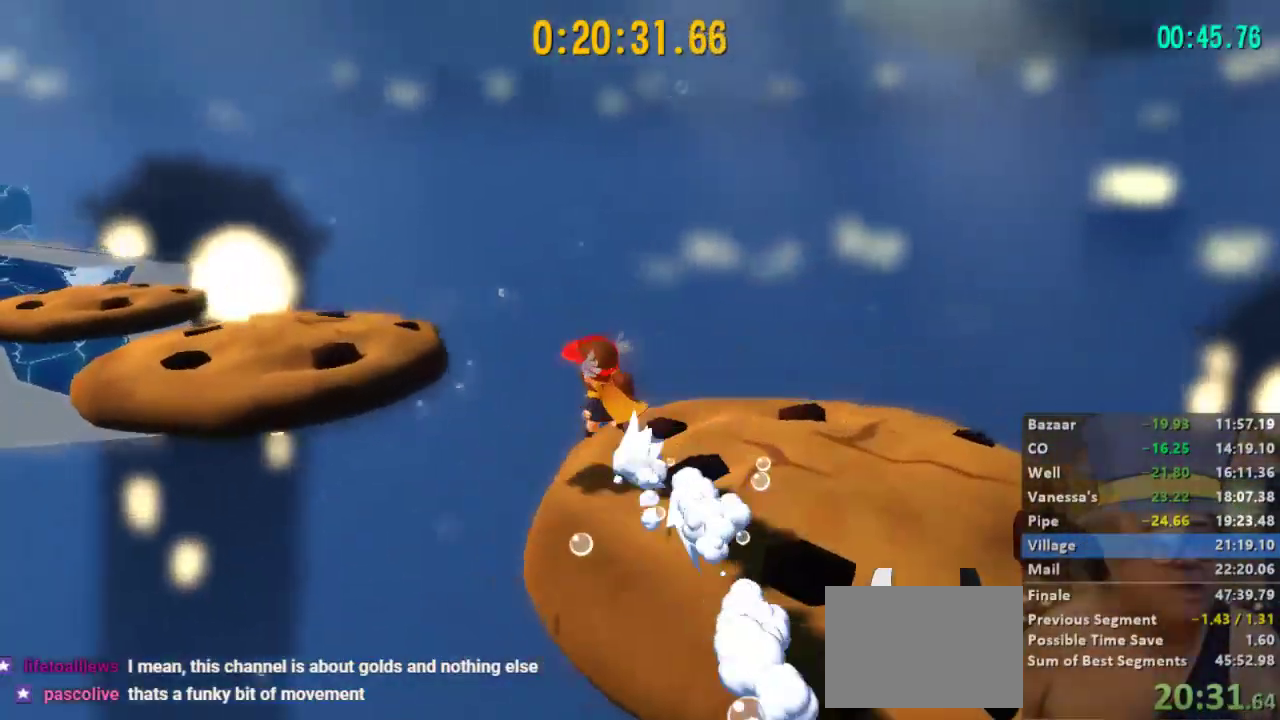
{"buttons": ["L2"], "left_stick": "up-left", "right_stick": "center", "events": [[33, "A", "down"], [133, "A", "up"], [233, "right_stick", "down-left"], [333, "R2", "down"], [367, "right_stick", "center"], [400, "R2", "up"]]}
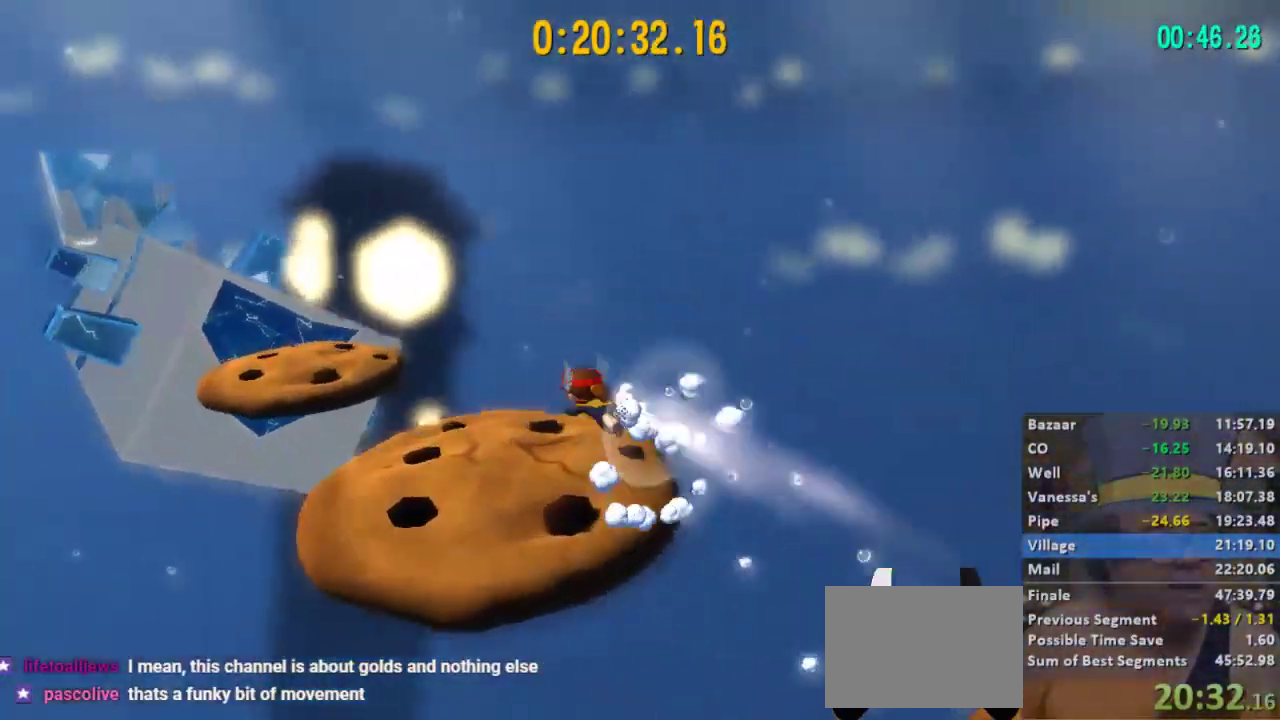
{"buttons": ["L2"], "left_stick": "up-left", "right_stick": "center", "events": []}
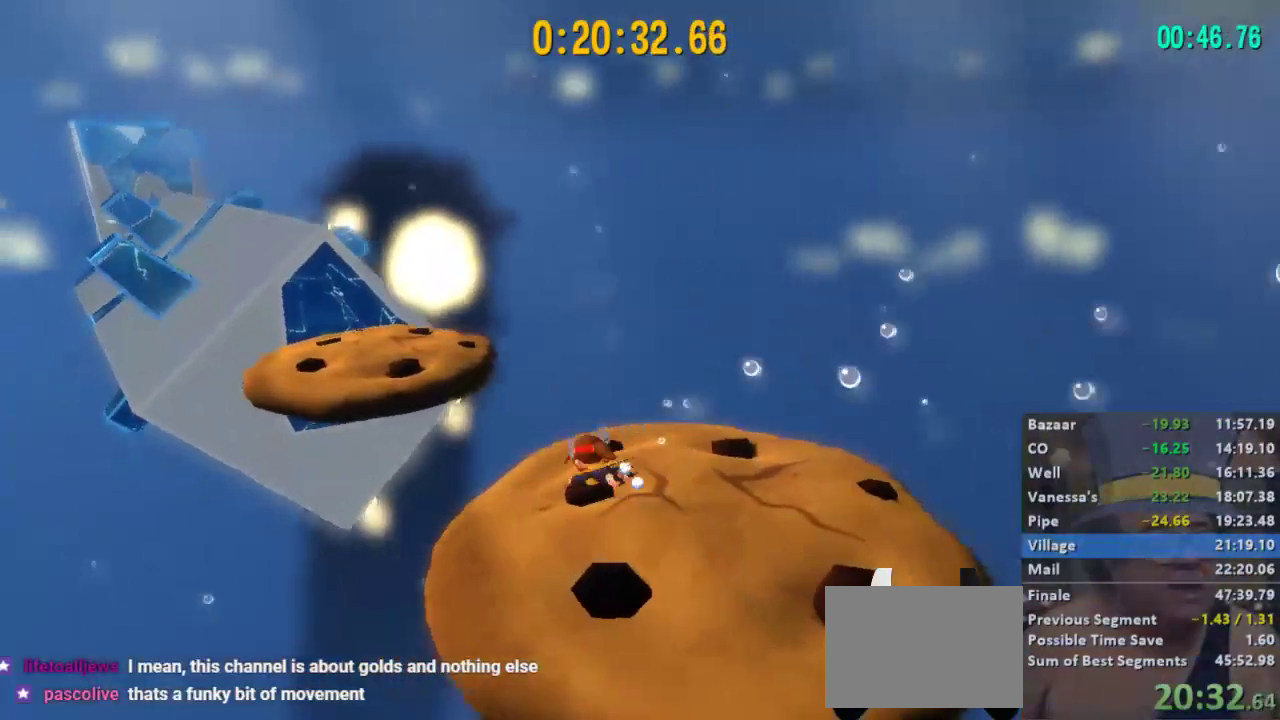
{"buttons": ["L2"], "left_stick": "up-left", "right_stick": "left", "events": [[33, "A", "down"], [167, "A", "up"], [300, "right_stick", "left"]]}
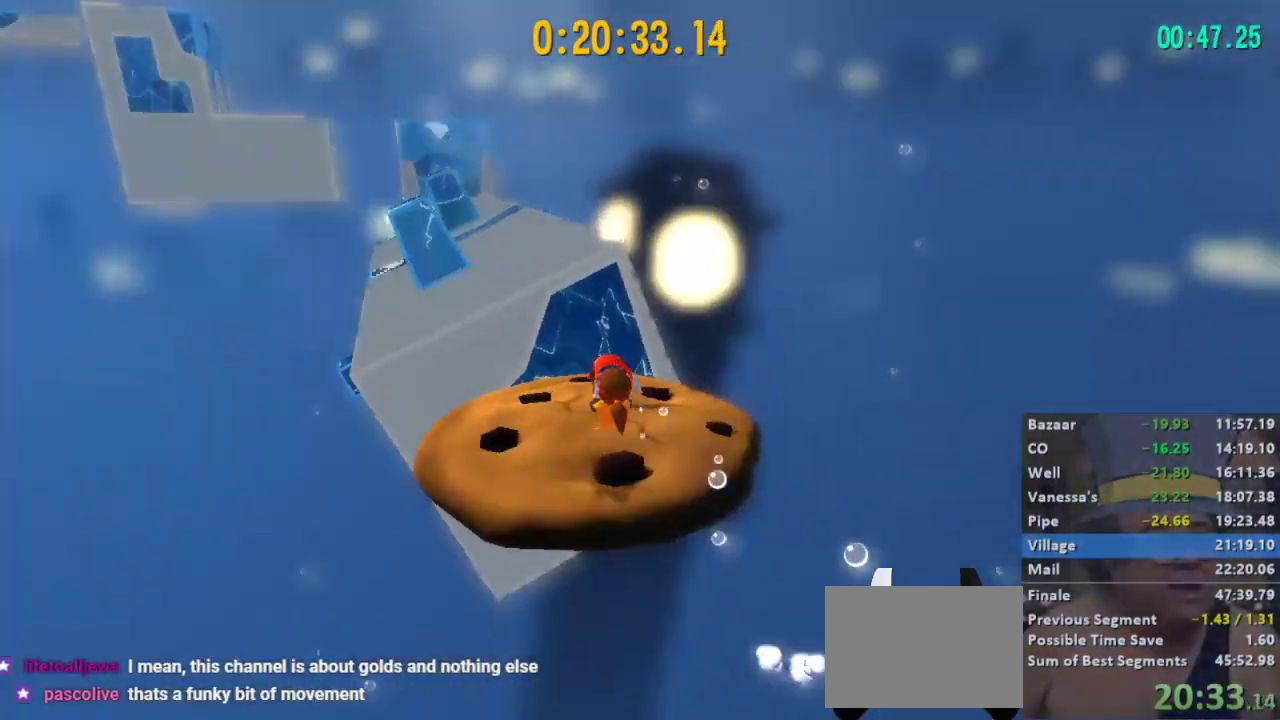
{"buttons": ["L2"], "left_stick": "up-left", "right_stick": "center", "events": [[33, "right_stick", "center"], [167, "A", "down"], [367, "A", "up"]]}
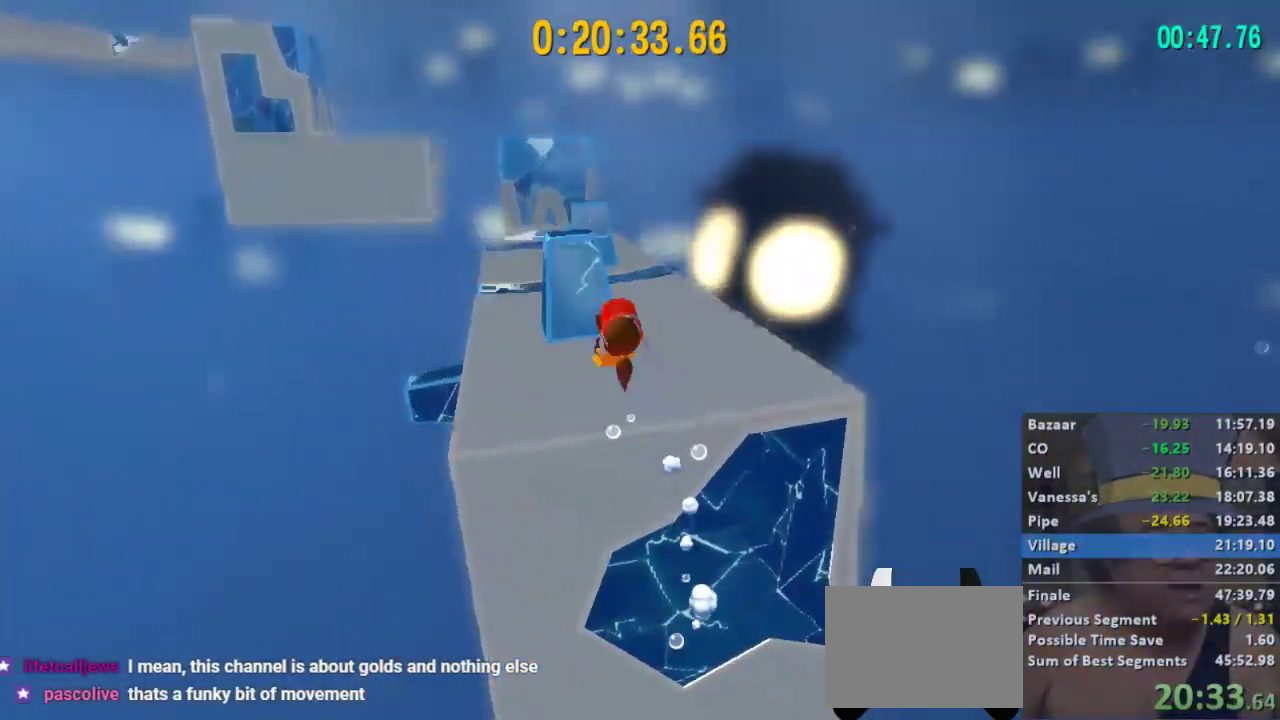
{"buttons": ["L2"], "left_stick": "up-left", "right_stick": "center", "events": [[67, "left_stick", "up"], [200, "left_stick", "up-left"]]}
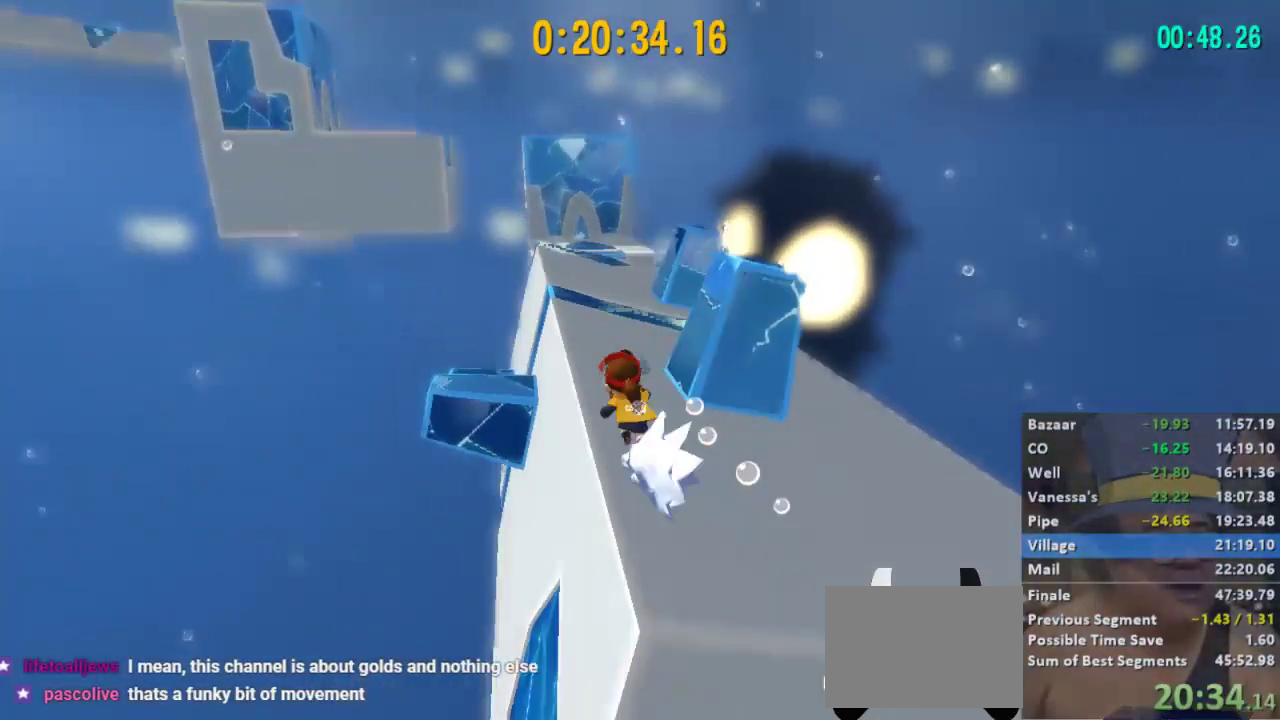
{"buttons": ["L2"], "left_stick": "up-left", "right_stick": "center", "events": [[233, "A", "down"], [433, "A", "up"]]}
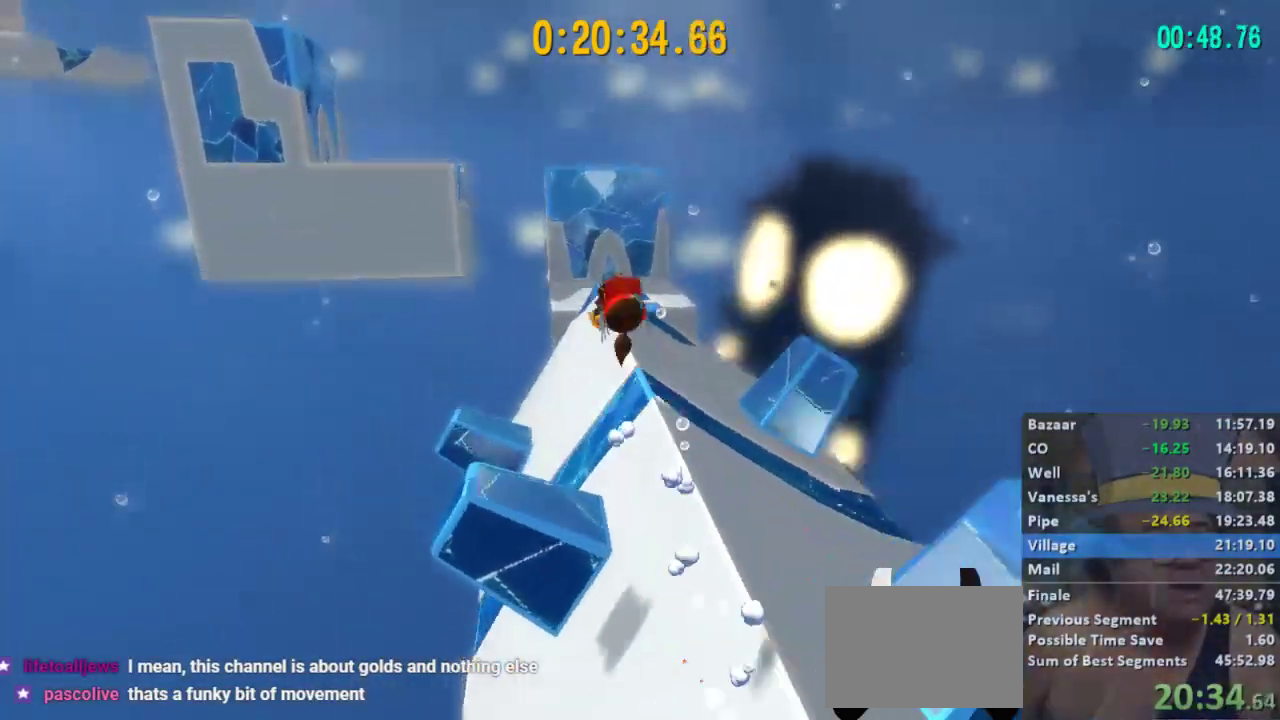
{"buttons": ["L2"], "left_stick": "up", "right_stick": "center", "events": [[333, "left_stick", "up"]]}
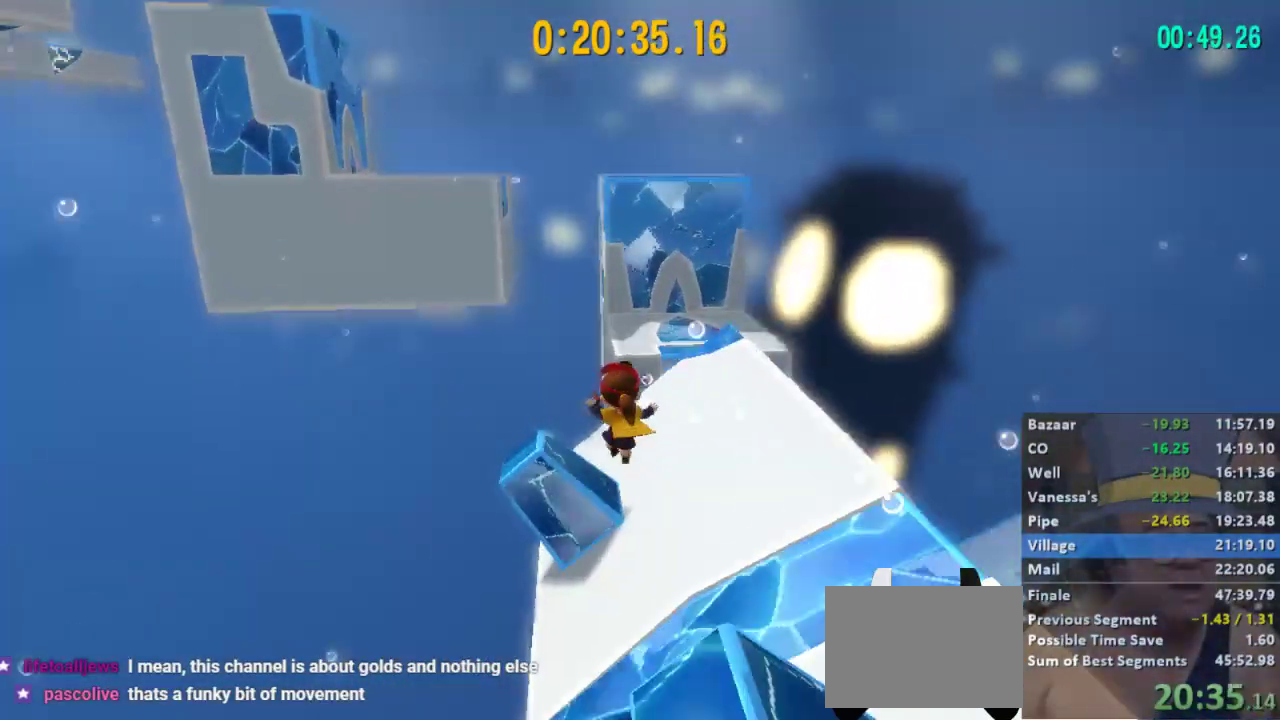
{"buttons": ["L2"], "left_stick": "up", "right_stick": "center", "events": [[167, "R2", "down"], [367, "A", "down"], [433, "R2", "up"], [500, "A", "up"]]}
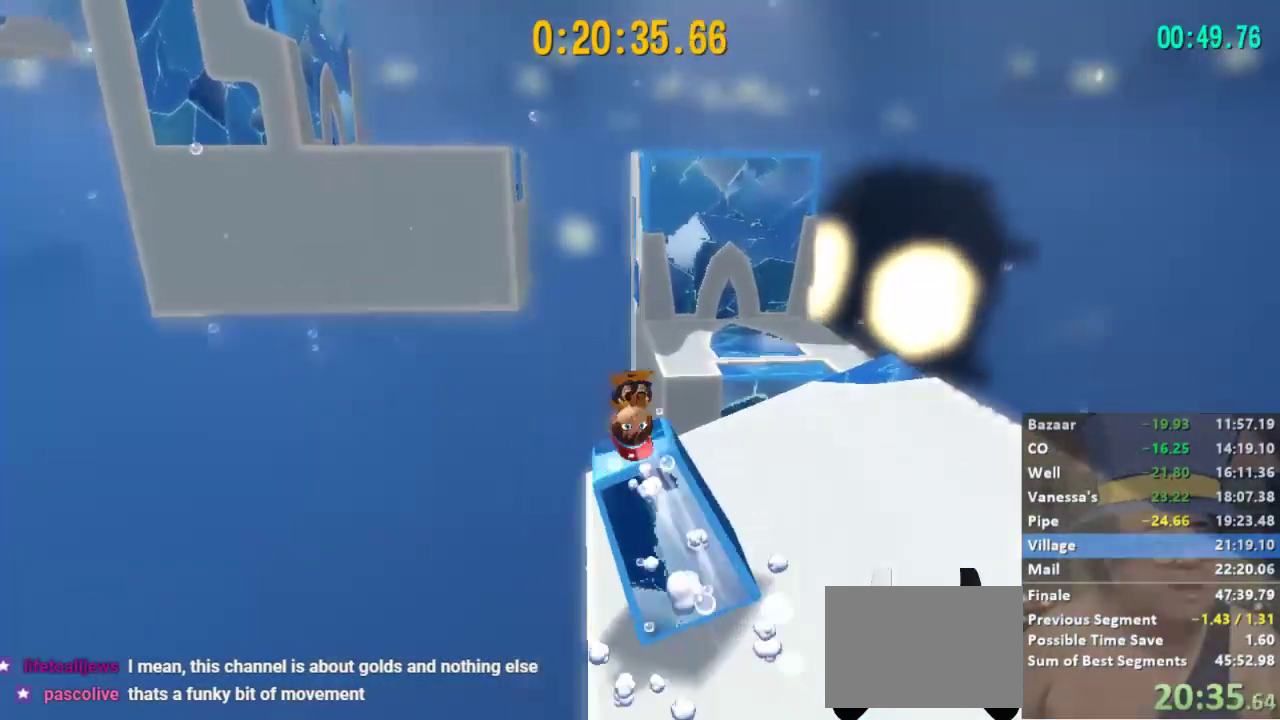
{"buttons": ["A", "L2"], "left_stick": "up-left", "right_stick": "center", "events": [[167, "left_stick", "up-left"], [300, "A", "down"]]}